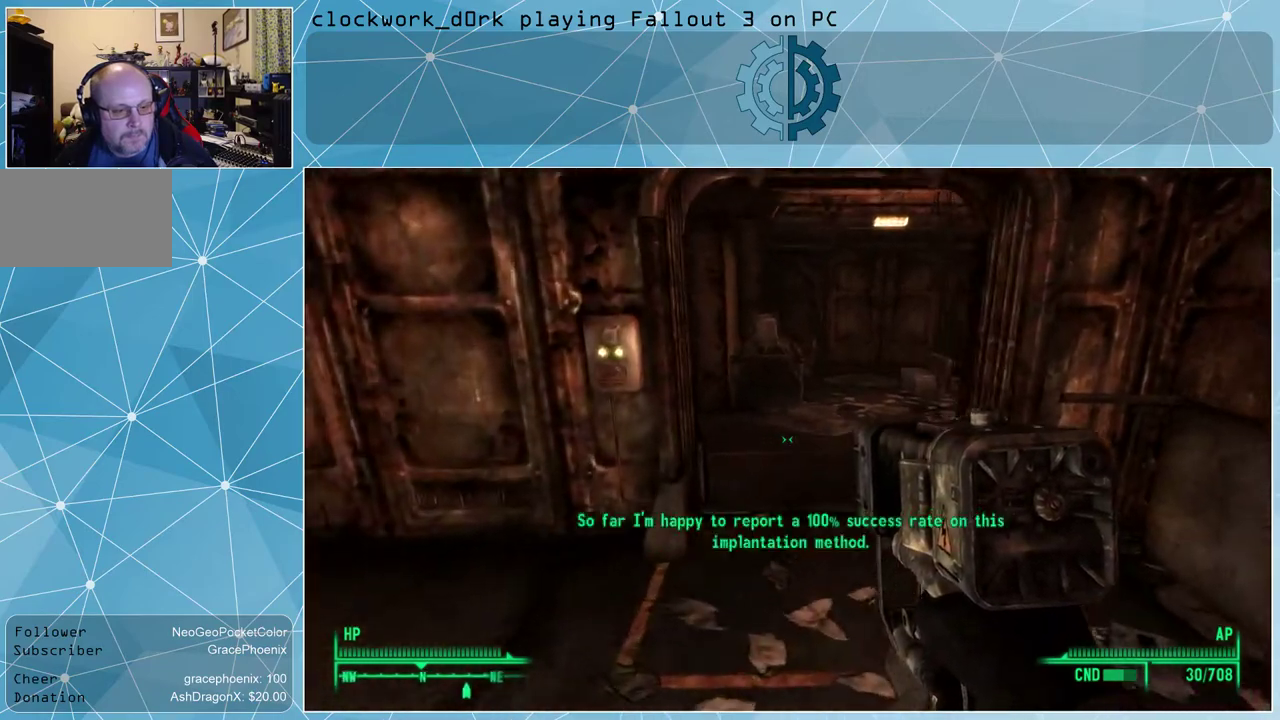
Gameplay with keyboard and mouse; each line is a JSON object with the keys and mouse buttons held at the frame after it. "events" lists presses ("down") and releases ("up") of "1", "2", "3", "4", "5", "a", "alt", "c", "ctrl", "d", "e", "f", "q", "r", "s", "shift", "space", "tab", "v", "w", "x", "z", "mouse_left", "mouse_wheel" and "mouse_right" between this image and that frame as [ms after this image, input, new state], when the widget could be followed in between. "mouse_left", "mouse_wheel", "mouse_right" = the "left", "wheel", "right" buttons of the "mouse" list. No other keys are recorded. "wheel" means that the mouse wheel is clicked or scrolled. Not read: mouse_move.
{"keys": ["w"], "mouse": [], "events": []}
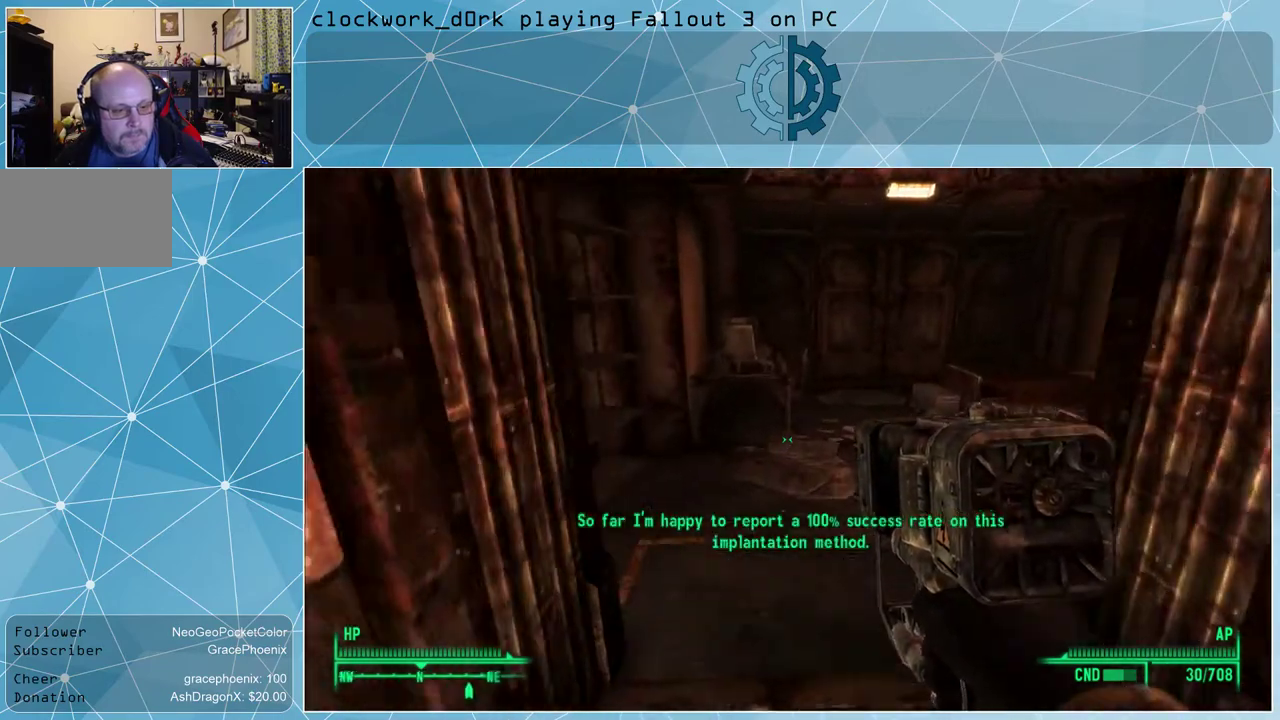
{"keys": ["w"], "mouse": [], "events": []}
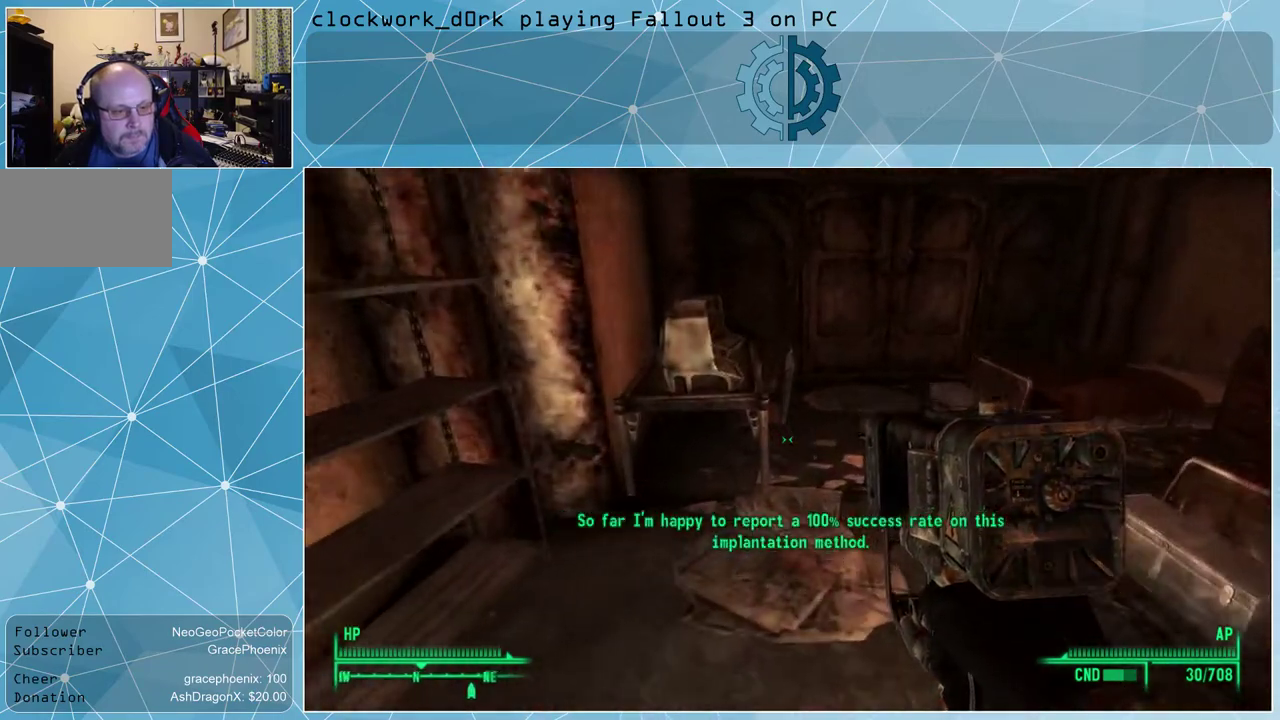
{"keys": ["d", "w"], "mouse": [], "events": [[100, "d", "down"]]}
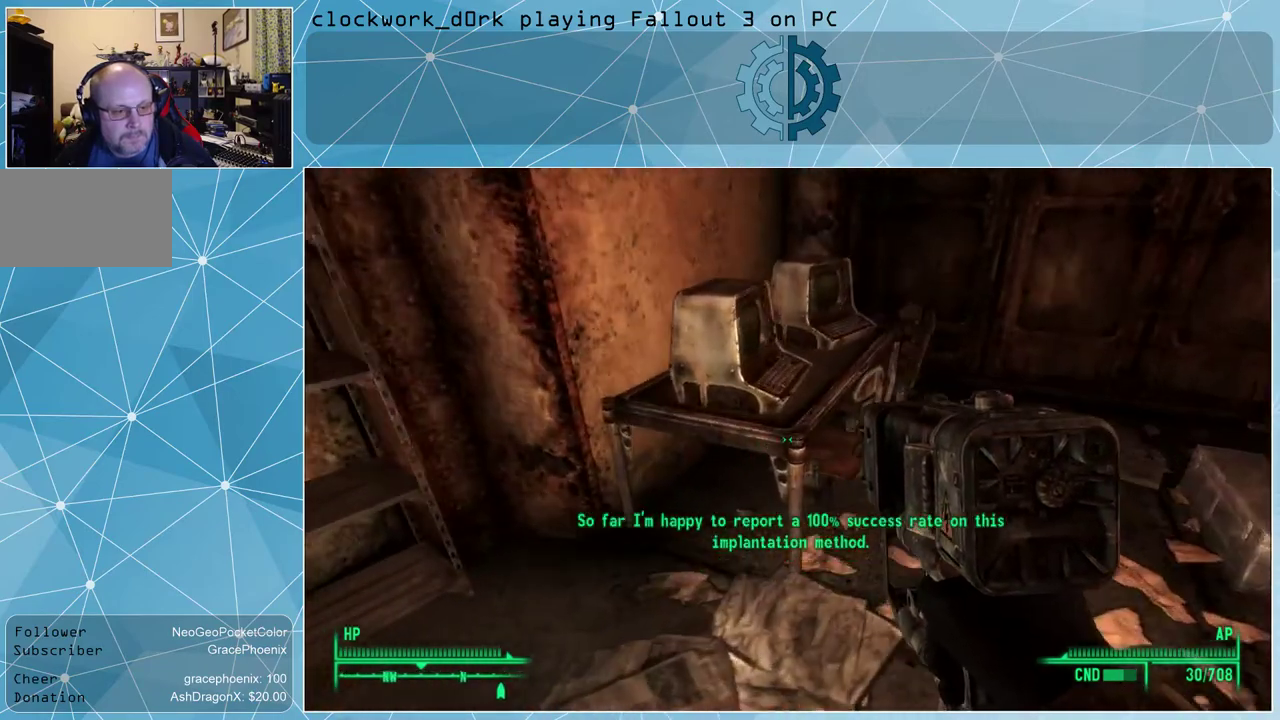
{"keys": [], "mouse": [], "events": [[367, "d", "up"], [500, "w", "up"]]}
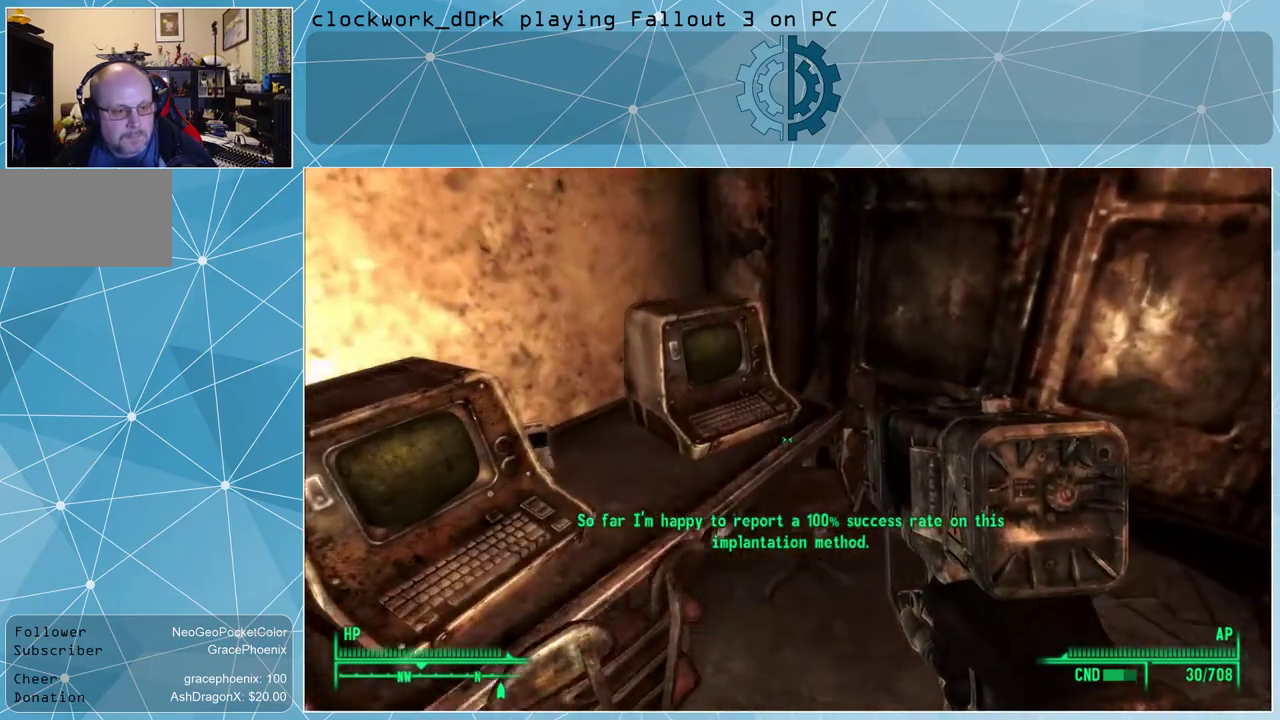
{"keys": [], "mouse": [], "events": []}
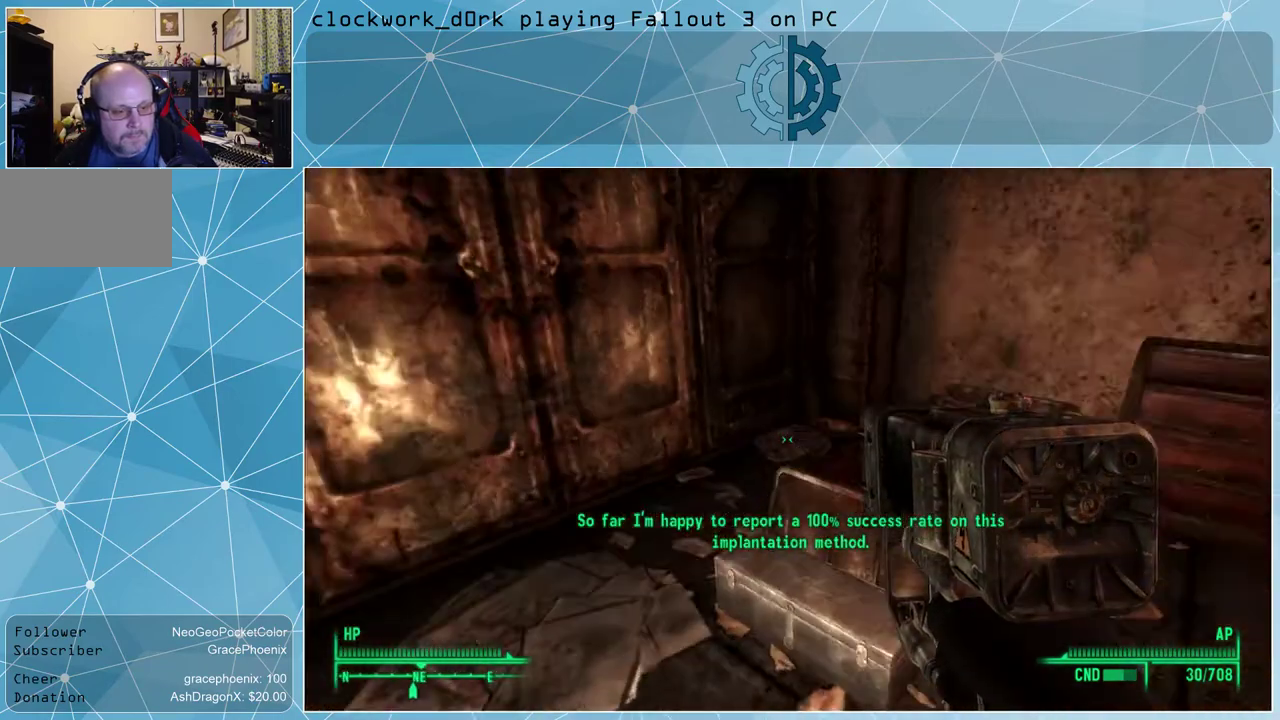
{"keys": [], "mouse": [], "events": []}
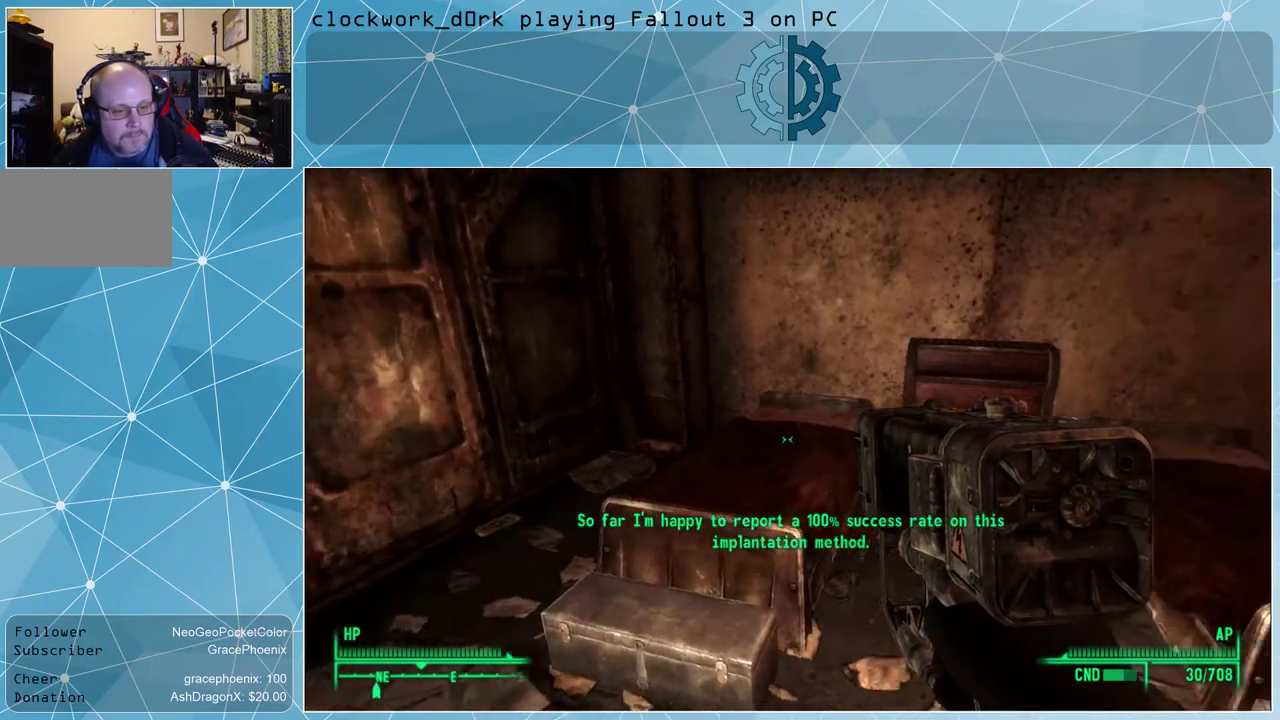
{"keys": [], "mouse": [], "events": []}
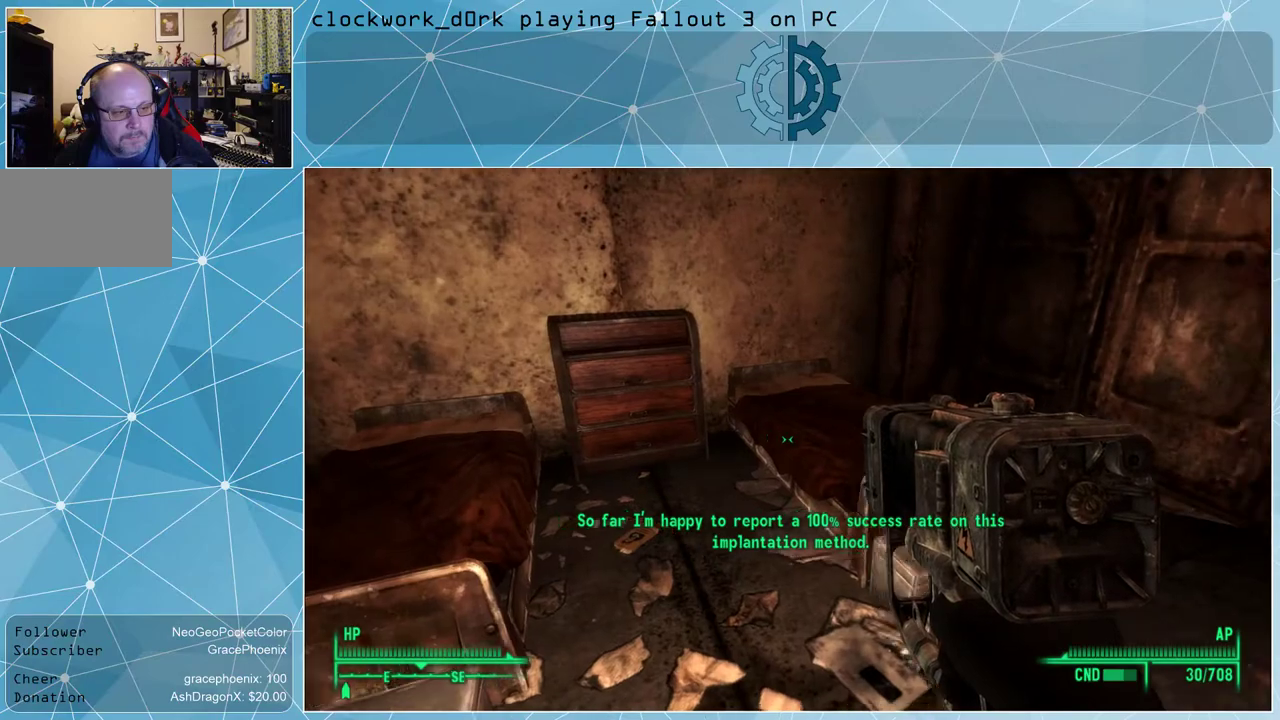
{"keys": ["d", "w"], "mouse": [], "events": [[200, "w", "down"], [500, "d", "down"]]}
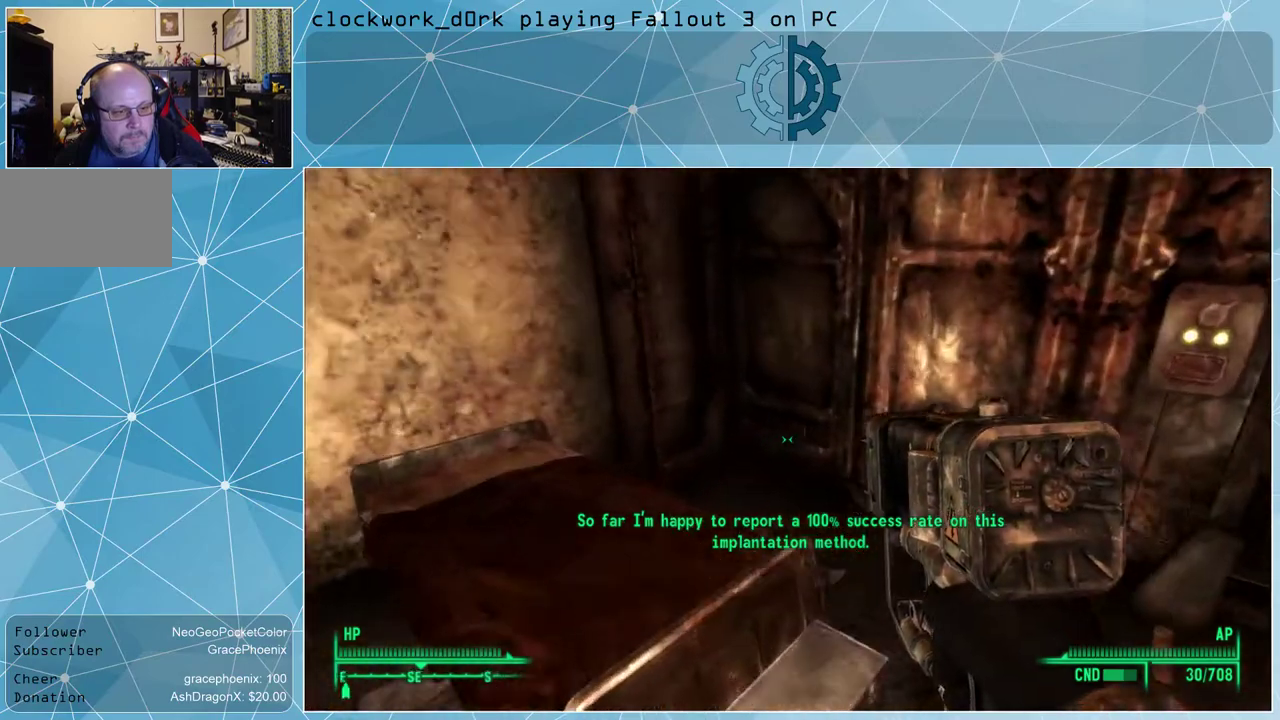
{"keys": ["d", "w"], "mouse": [], "events": []}
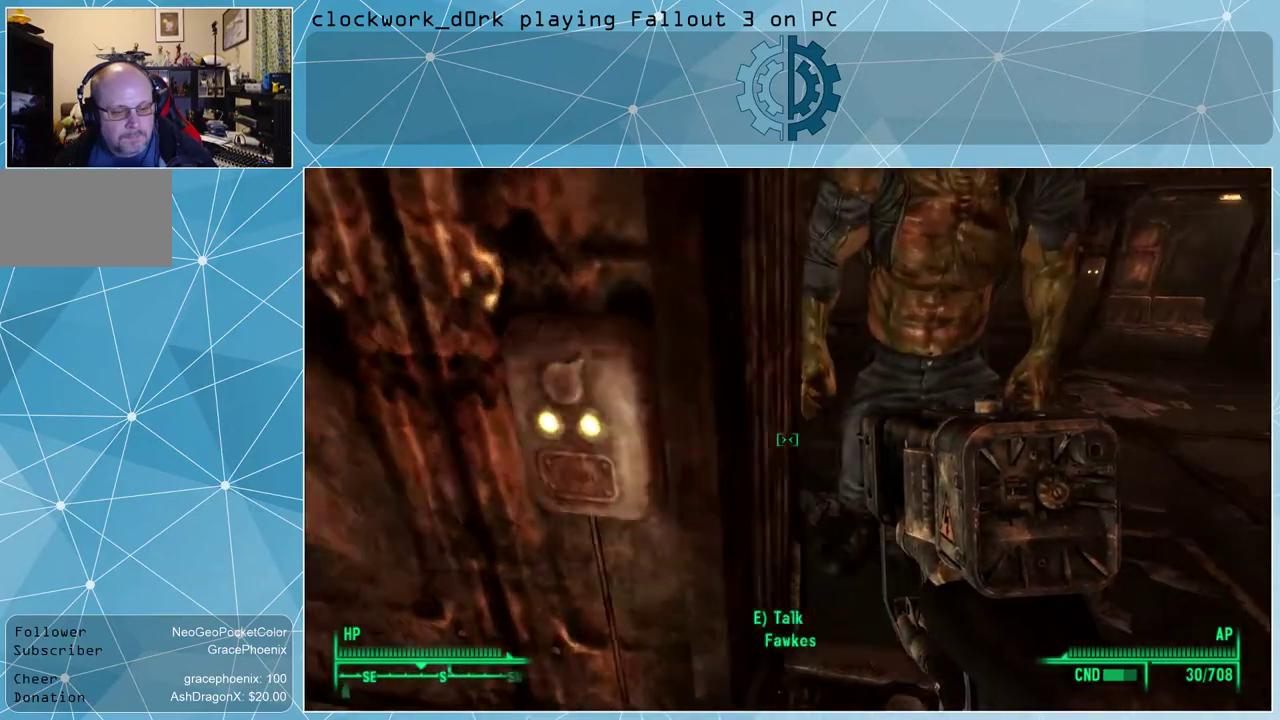
{"keys": ["d", "w"], "mouse": [], "events": []}
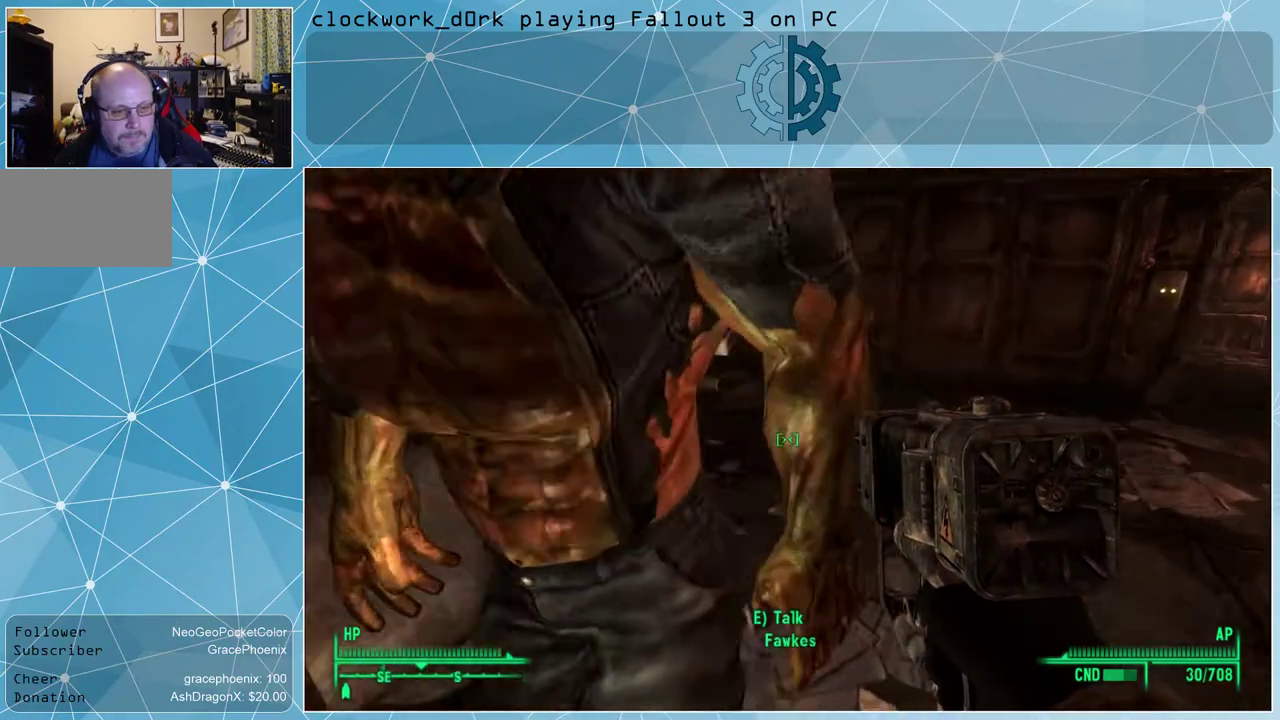
{"keys": ["w"], "mouse": [], "events": [[467, "d", "up"]]}
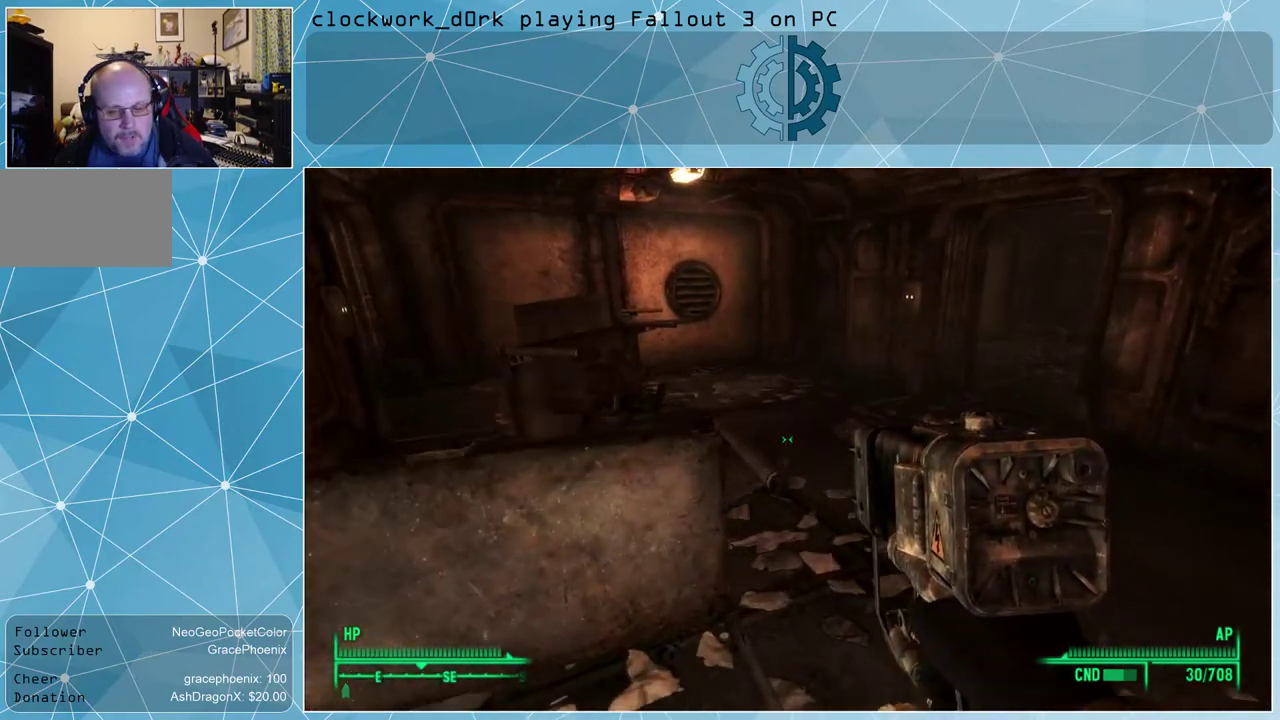
{"keys": ["d", "w"], "mouse": [], "events": [[67, "w", "up"], [434, "d", "down"], [500, "w", "down"]]}
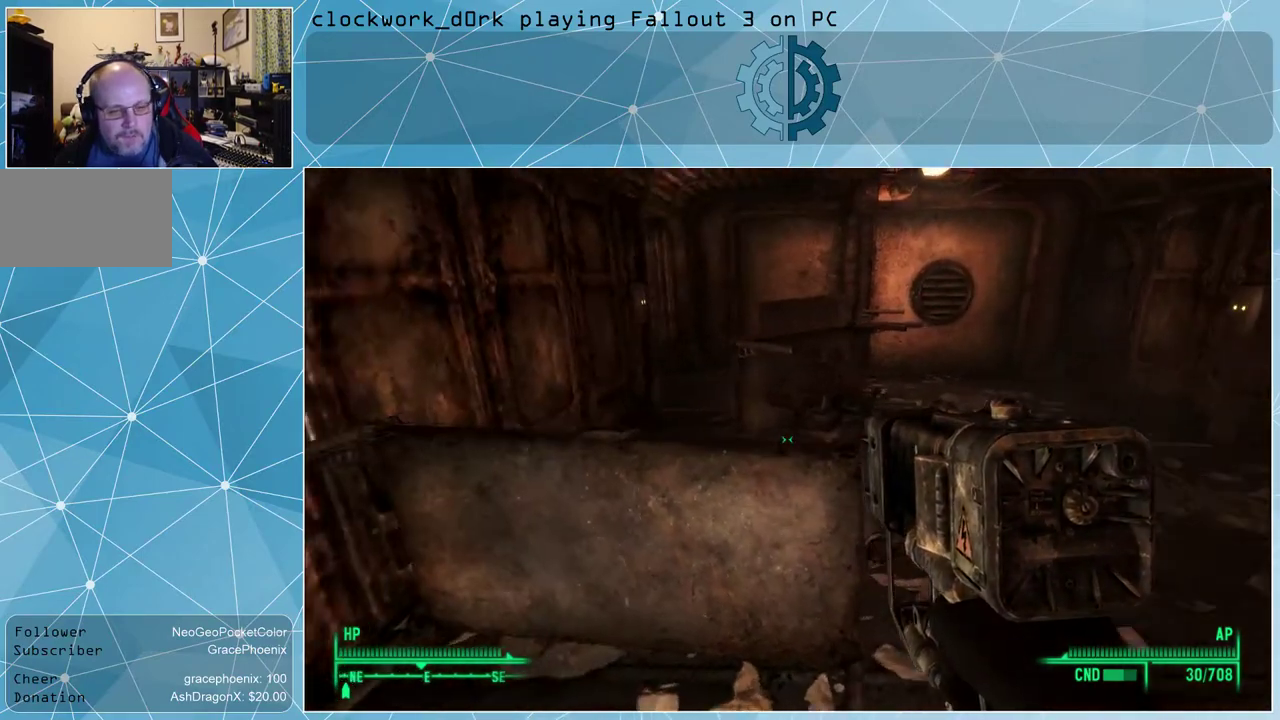
{"keys": ["d", "w"], "mouse": [], "events": []}
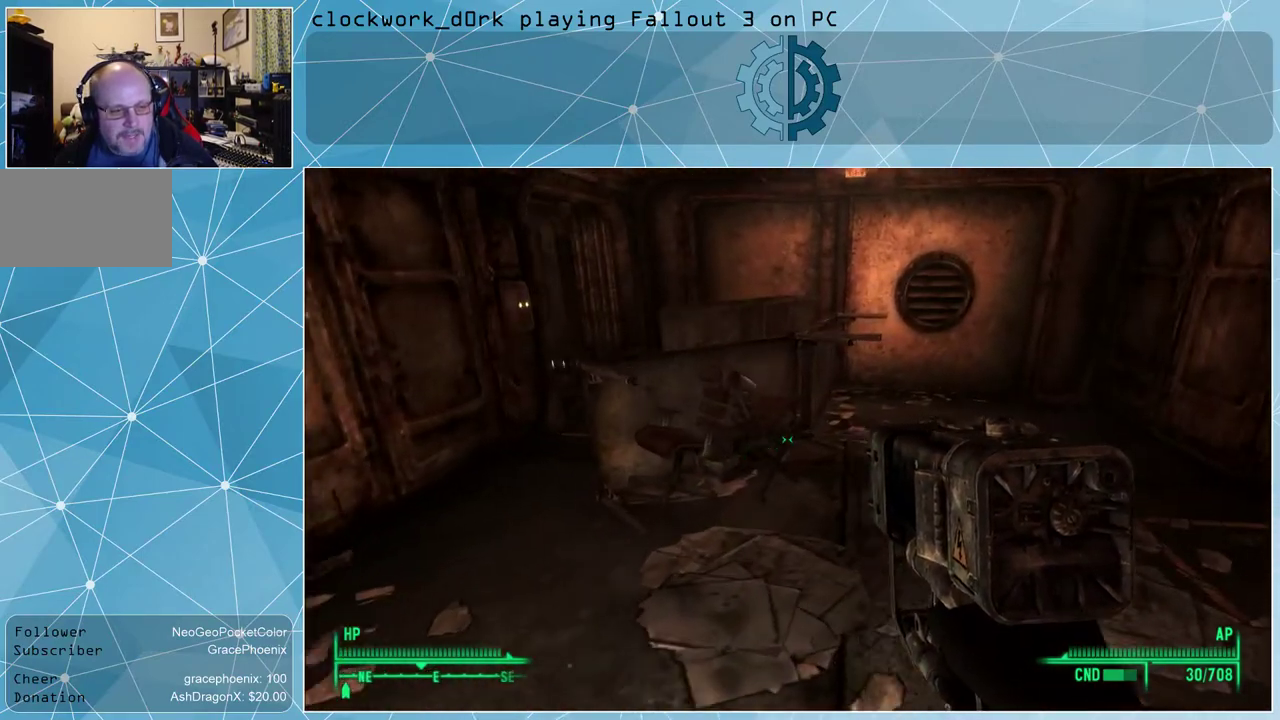
{"keys": ["a", "w"], "mouse": [], "events": [[367, "d", "up"], [434, "a", "down"]]}
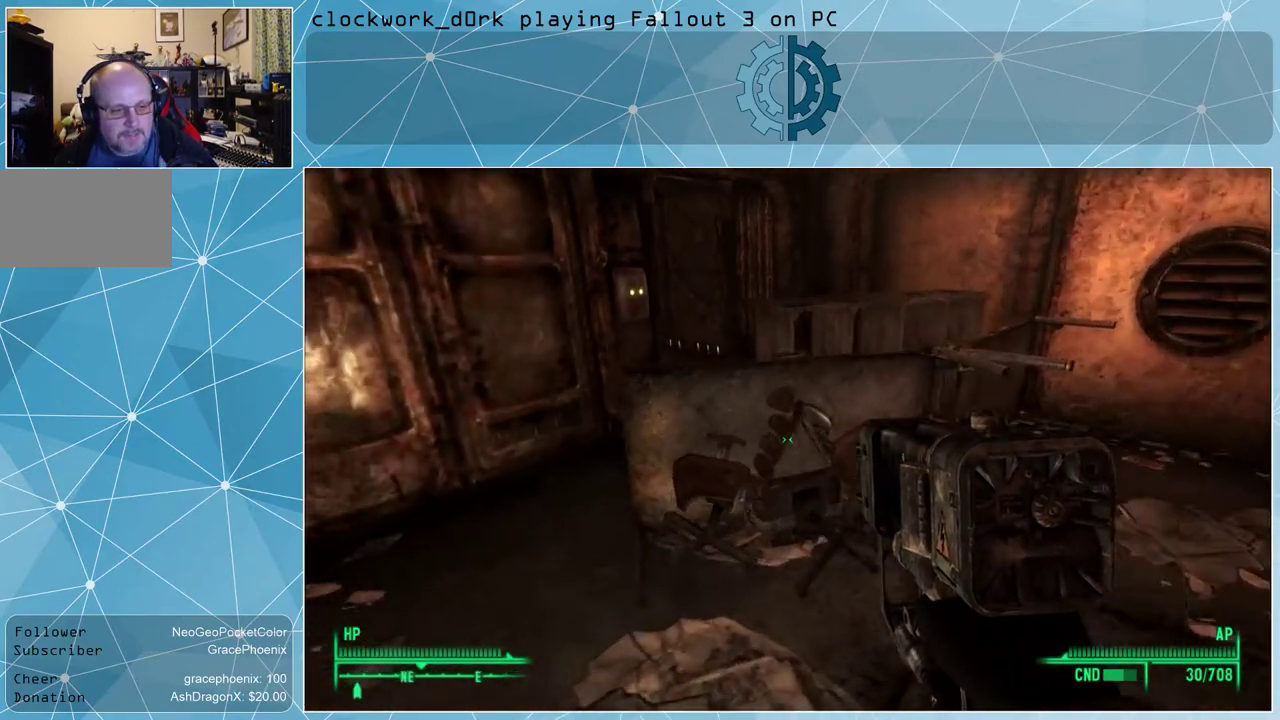
{"keys": ["a", "w"], "mouse": [], "events": []}
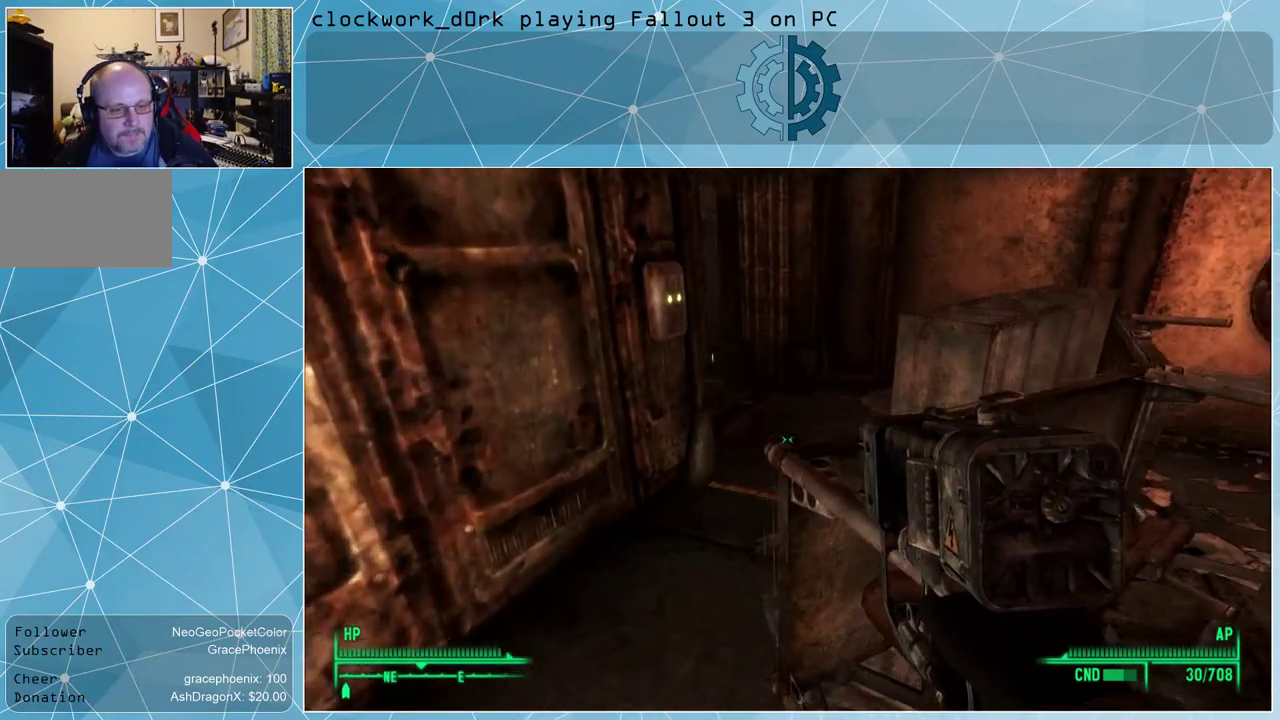
{"keys": ["w"], "mouse": [], "events": [[467, "a", "up"]]}
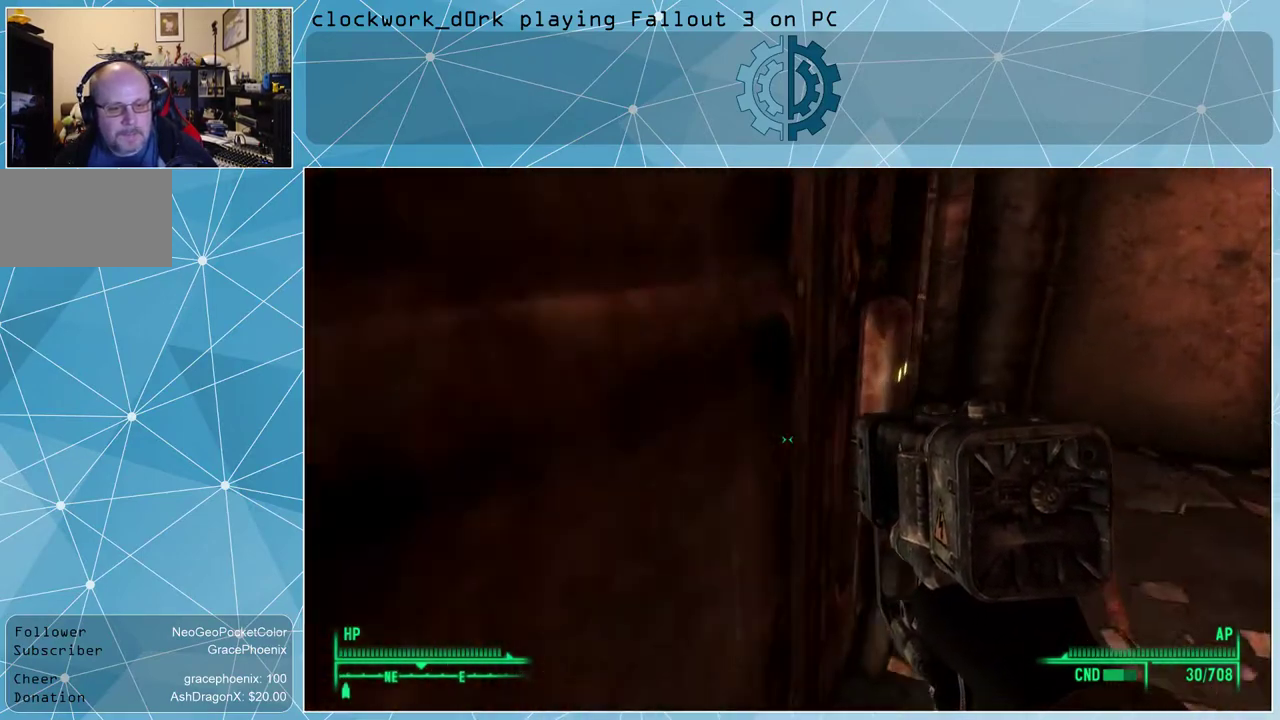
{"keys": ["d", "w"], "mouse": [], "events": [[34, "d", "down"]]}
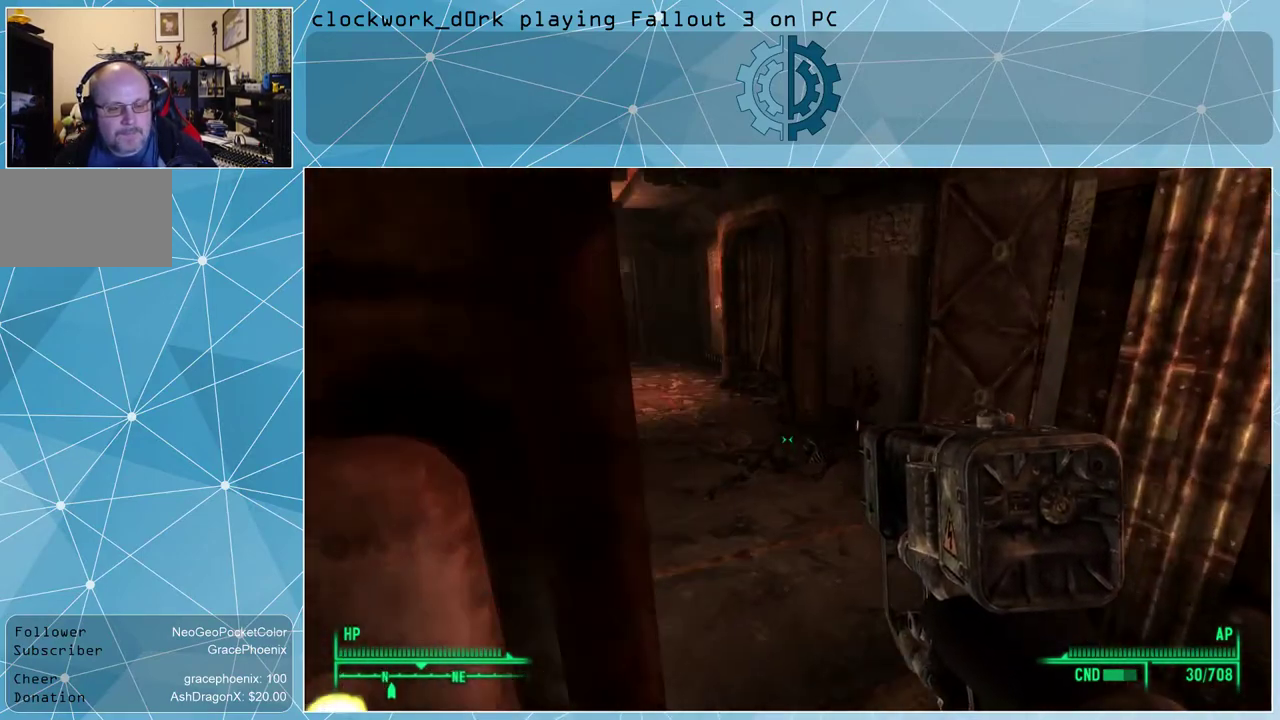
{"keys": ["w"], "mouse": [], "events": [[100, "d", "up"]]}
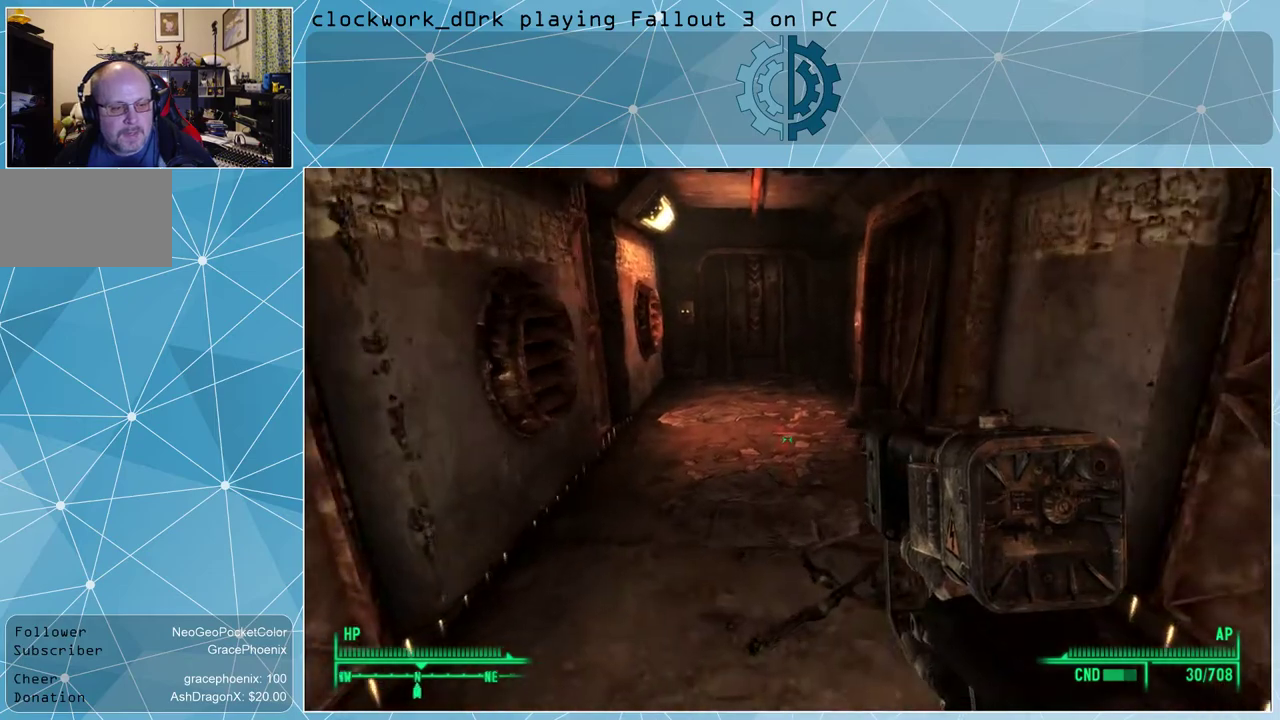
{"keys": ["w"], "mouse": [], "events": []}
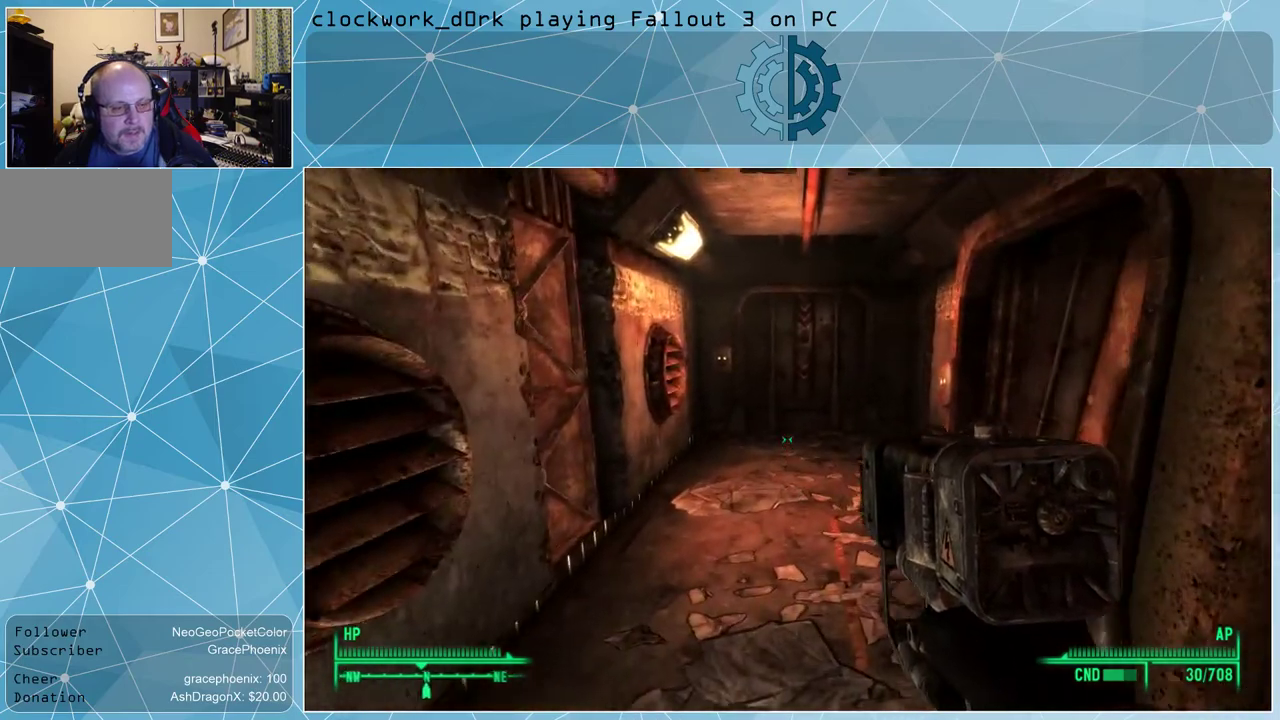
{"keys": ["w"], "mouse": [], "events": []}
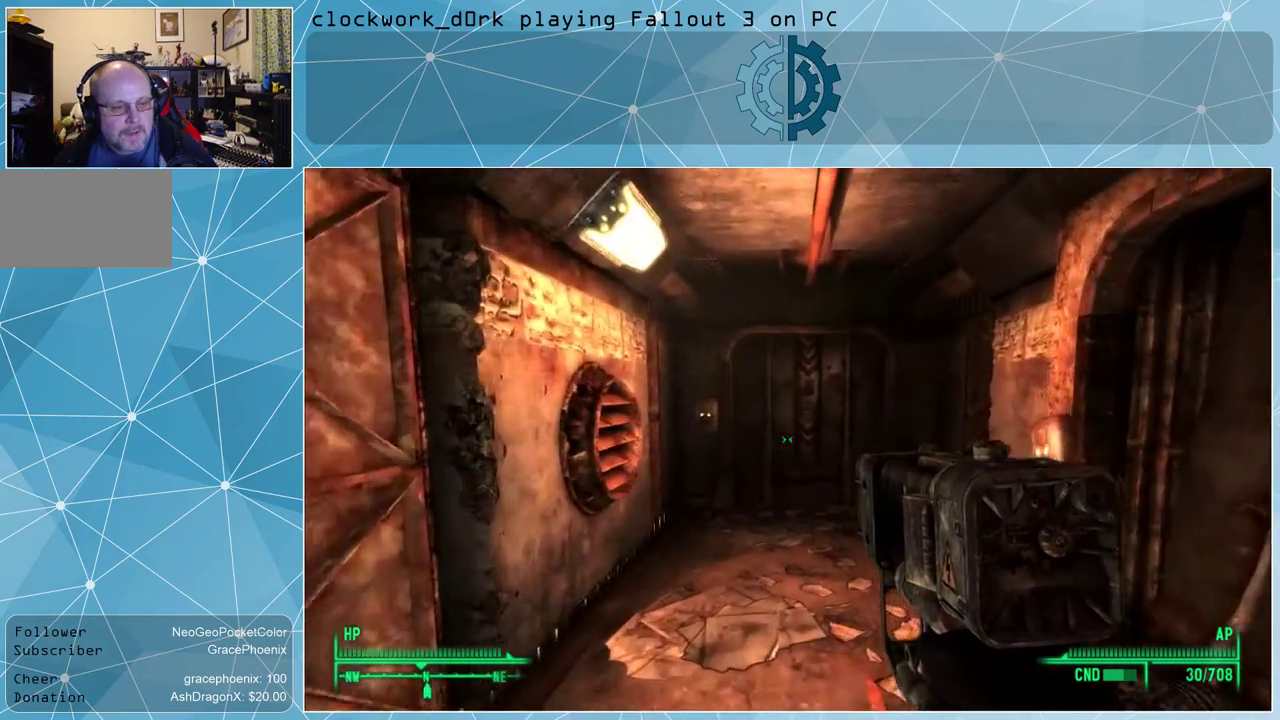
{"keys": ["w"], "mouse": [], "events": []}
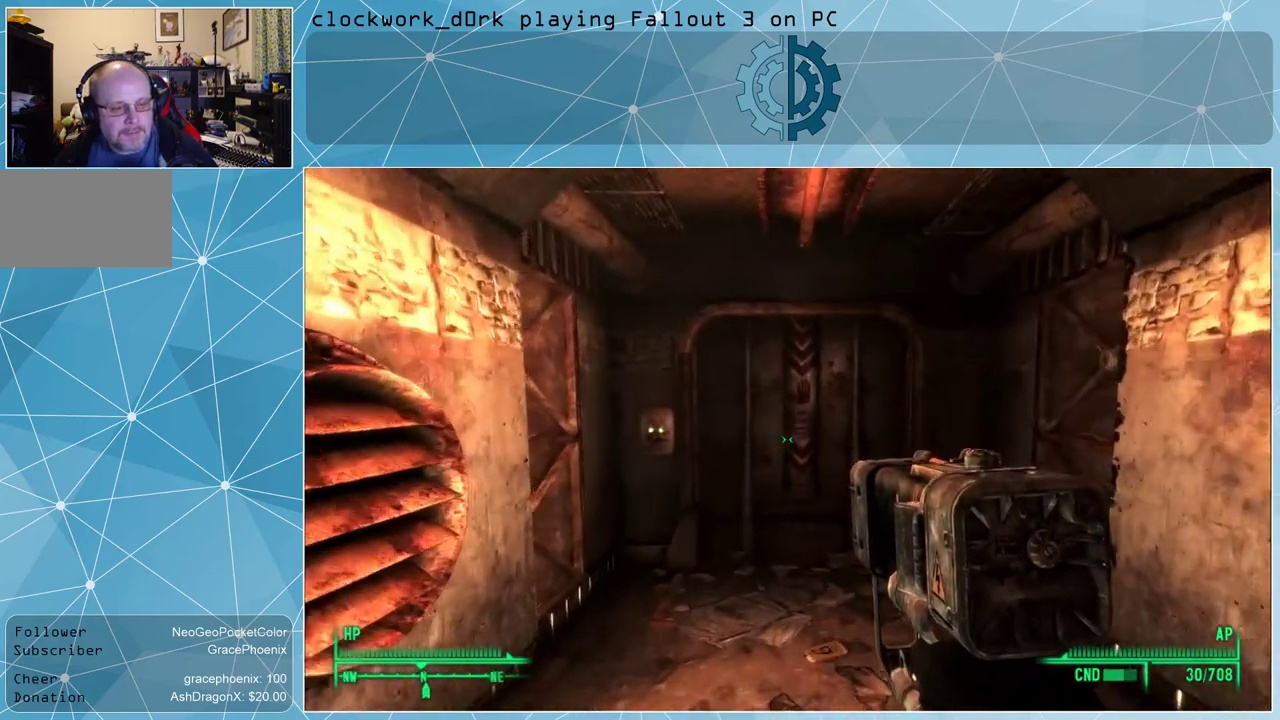
{"keys": ["w"], "mouse": [], "events": []}
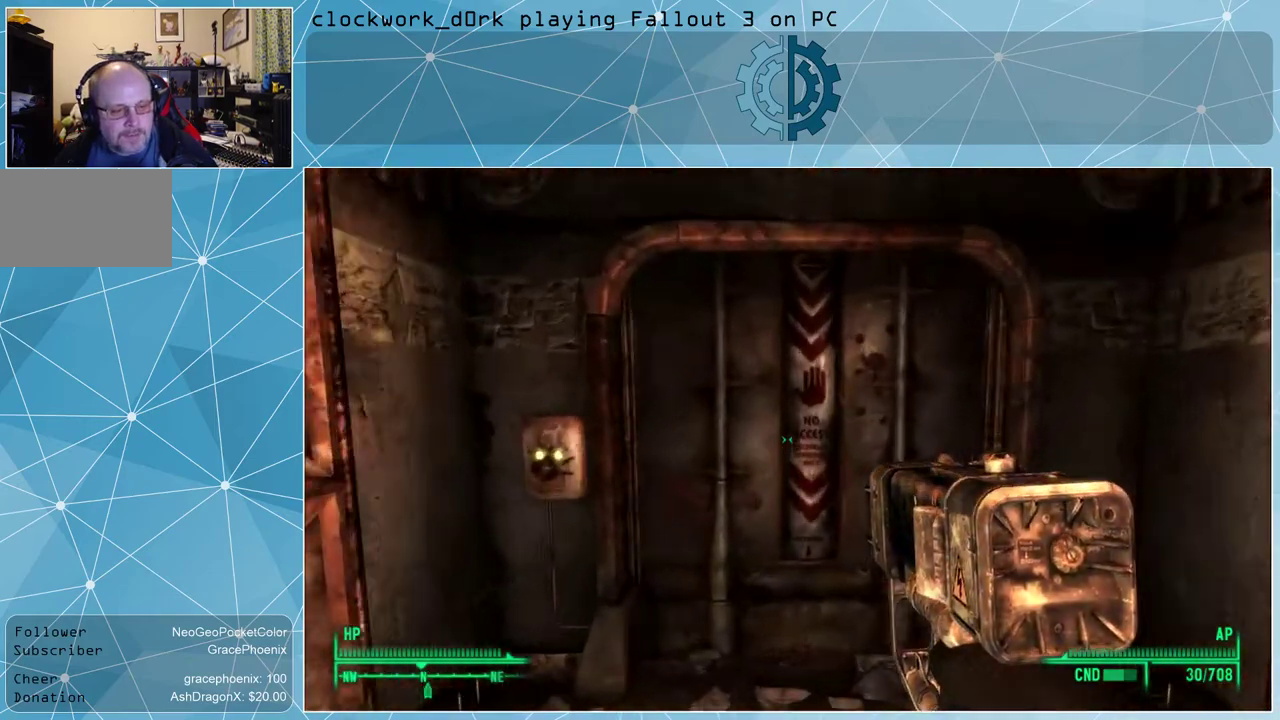
{"keys": [], "mouse": [], "events": [[234, "w", "up"], [434, "e", "down"], [500, "e", "up"]]}
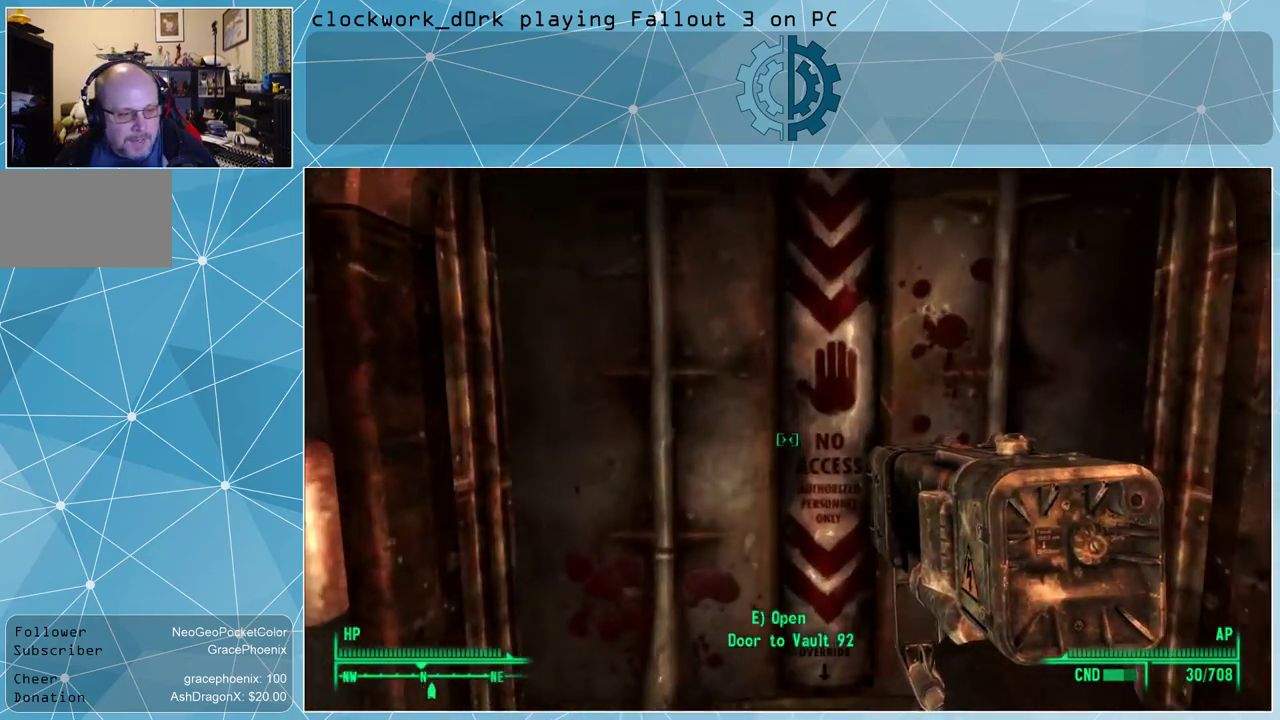
{"keys": [], "mouse": [], "events": []}
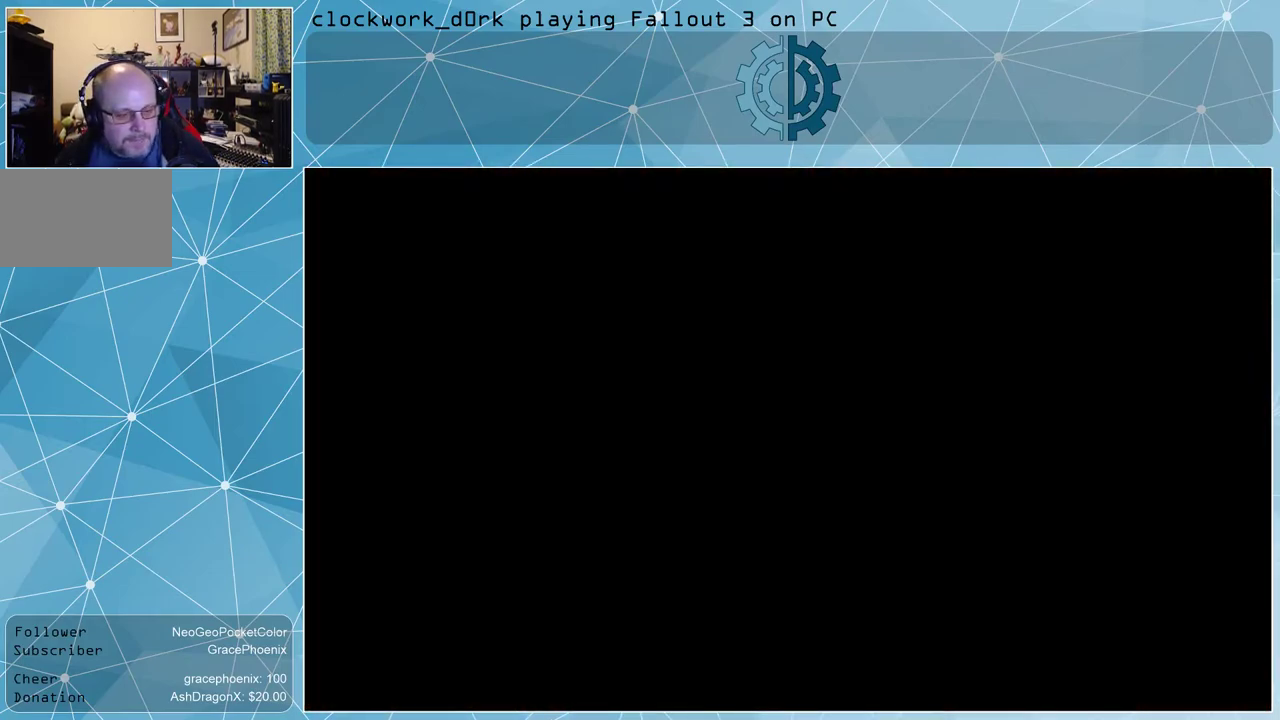
{"keys": [], "mouse": [], "events": []}
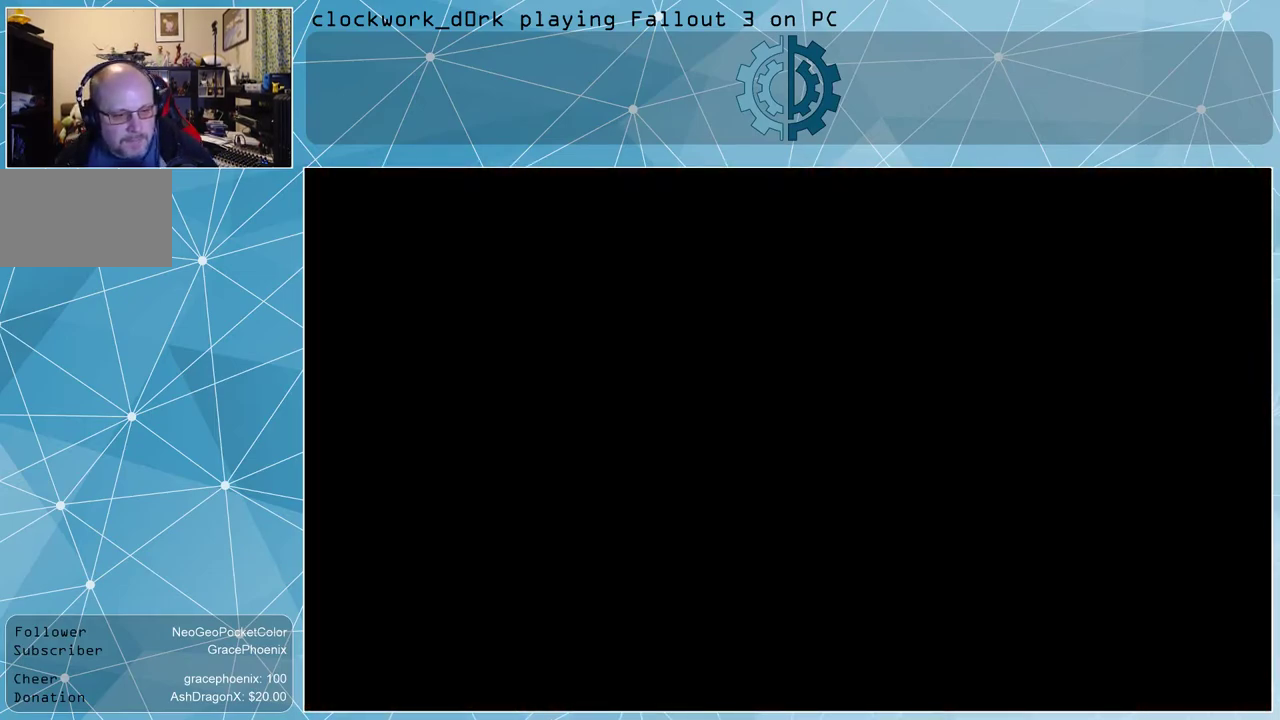
{"keys": [], "mouse": [], "events": []}
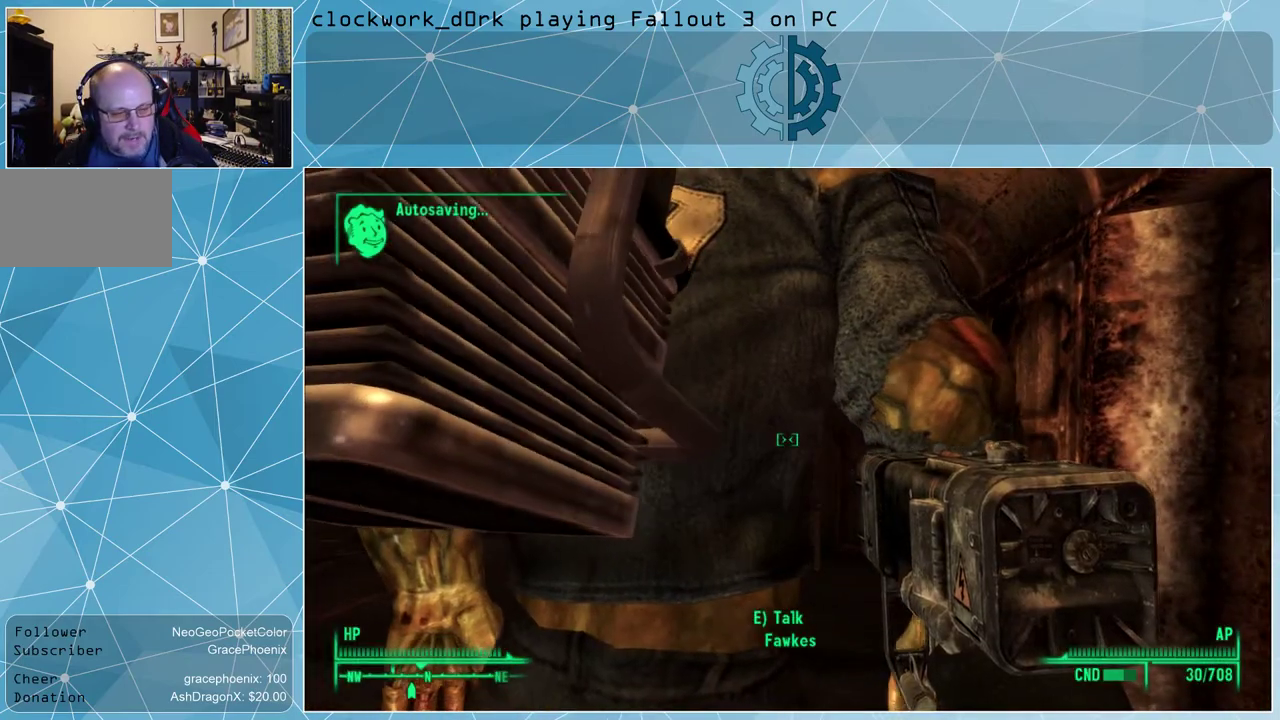
{"keys": ["d"], "mouse": [], "events": [[334, "d", "down"]]}
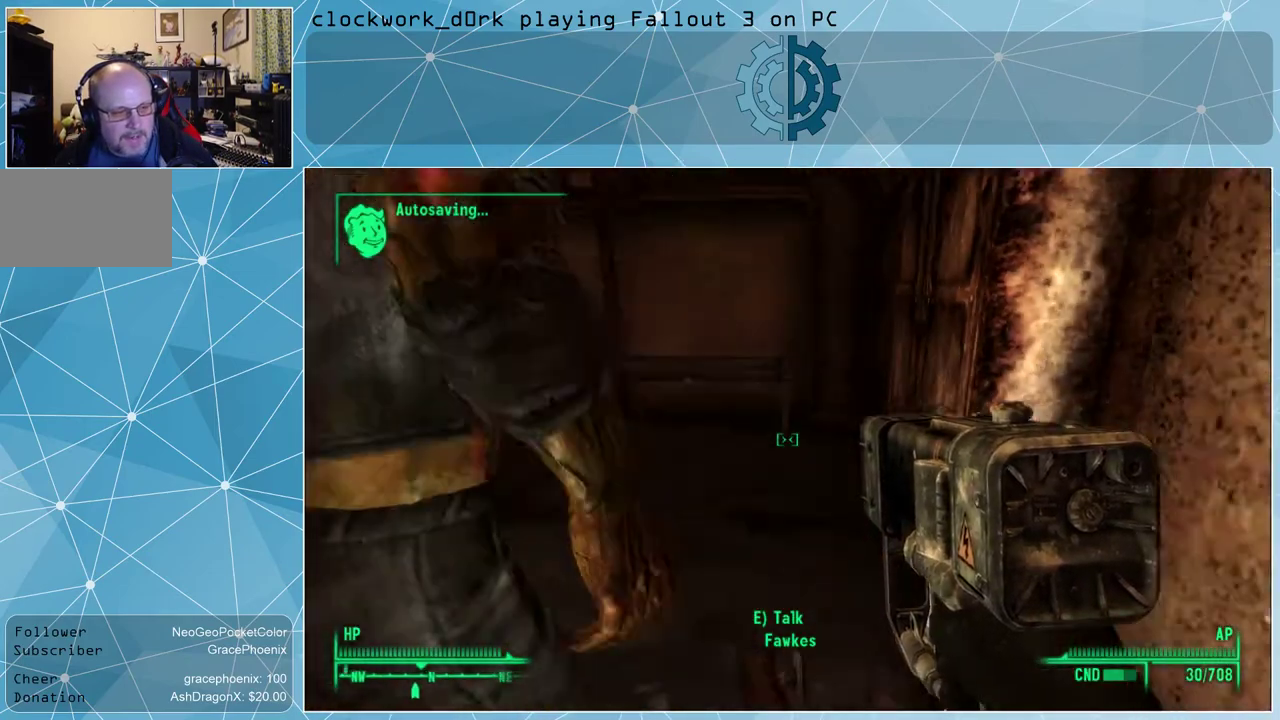
{"keys": ["w"], "mouse": [], "events": [[34, "w", "down"], [67, "d", "up"], [300, "a", "down"], [500, "a", "up"]]}